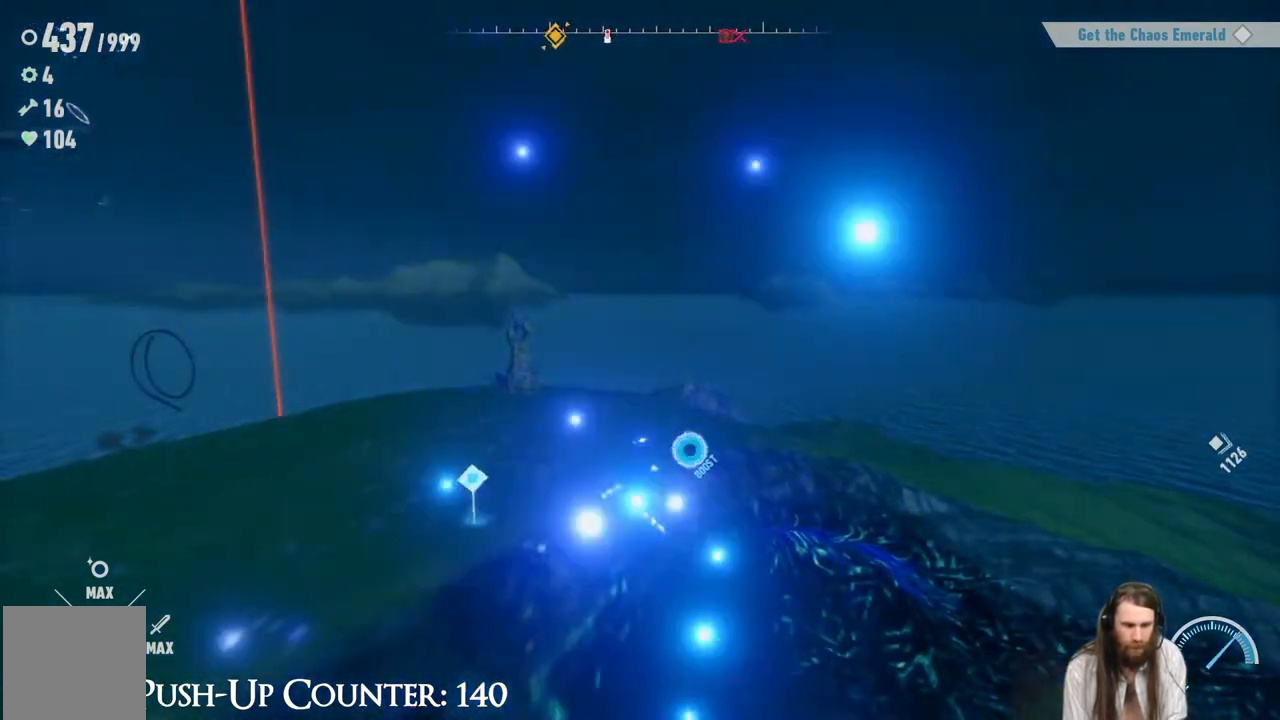
Gameplay with a controller (Xbox layout); each line is a JSON object with the inputs held at the frame after it. "events" lists button and stick changes between this image and that frame as [ms after this image, input, new state], when the widget could be followed in between. Not read: L3 R3.
{"buttons": ["R2"], "left_stick": "up-left", "right_stick": "center", "events": []}
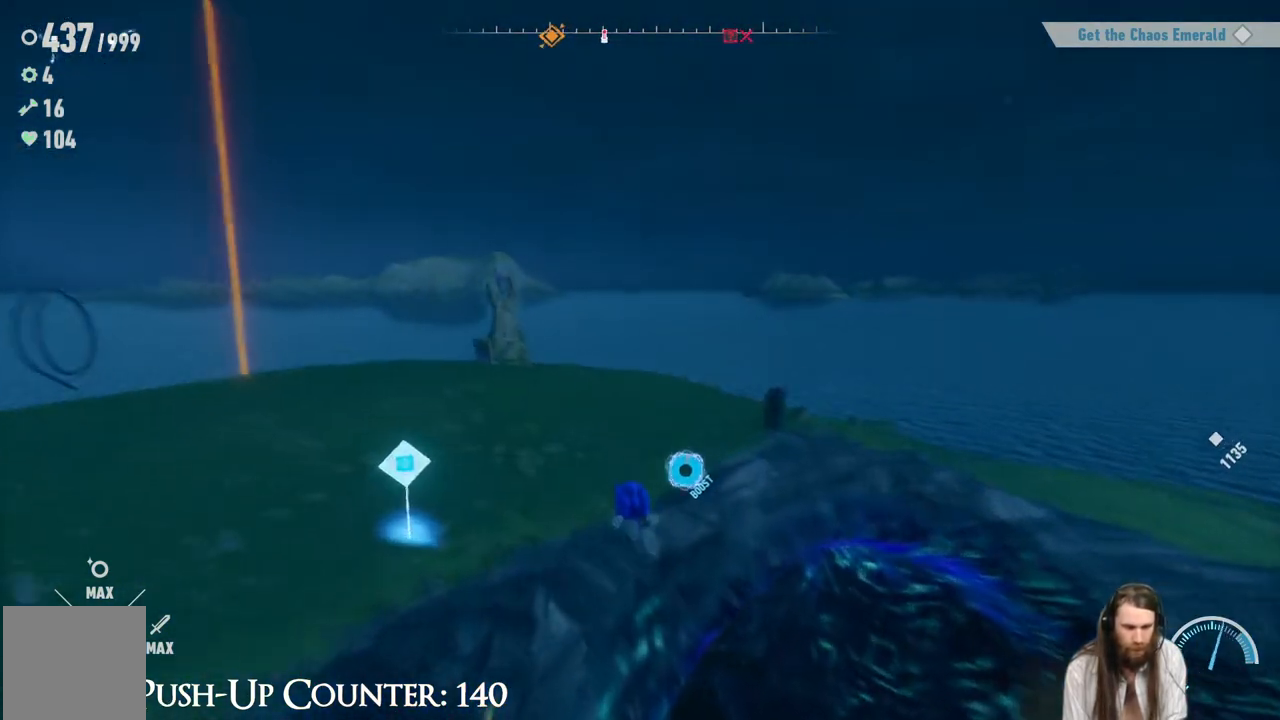
{"buttons": ["R2"], "left_stick": "up-left", "right_stick": "center", "events": []}
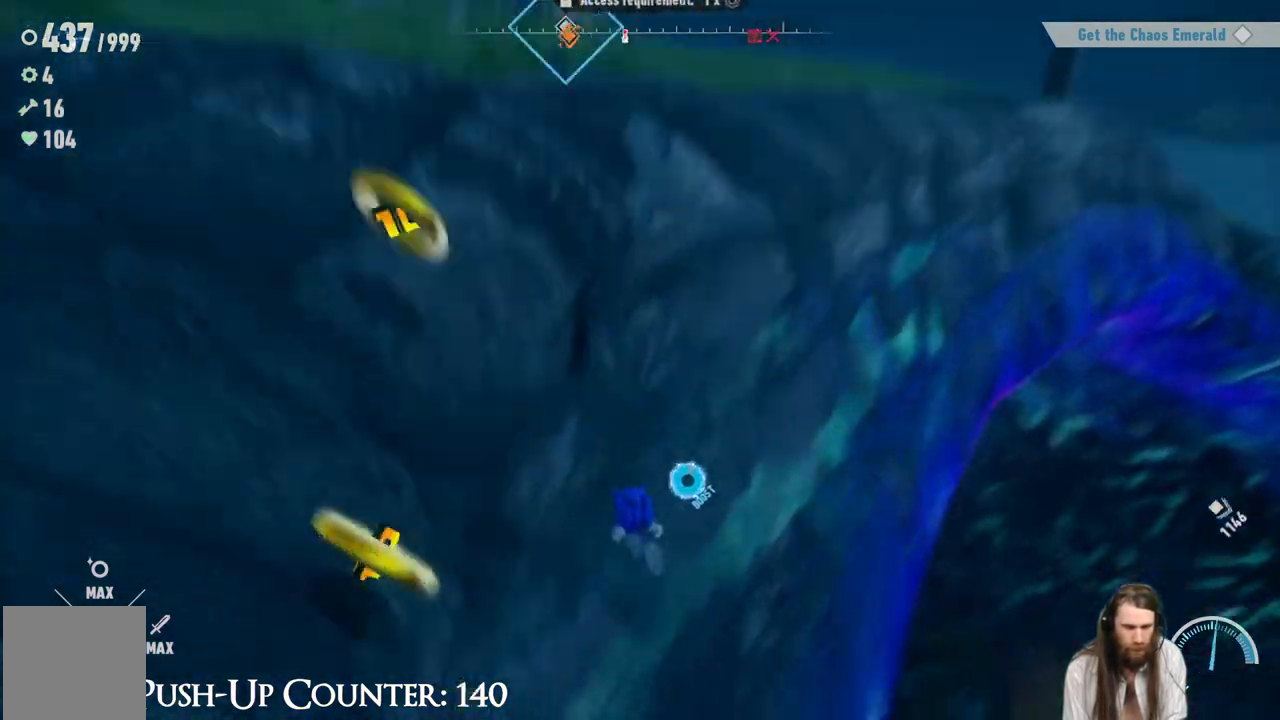
{"buttons": ["A"], "left_stick": "up-left", "right_stick": "center", "events": [[50, "R2", "up"], [167, "A", "down"]]}
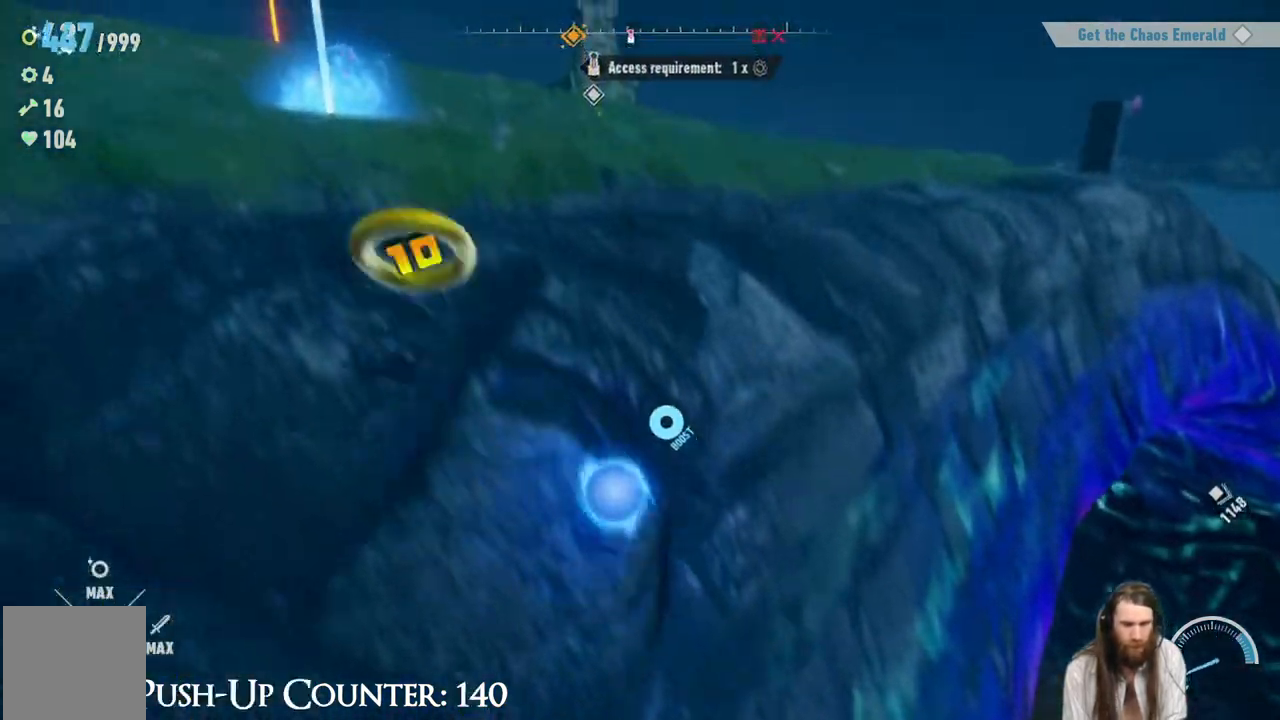
{"buttons": [], "left_stick": "down-left", "right_stick": "down-right", "events": [[17, "R2", "down"], [50, "A", "up"], [350, "R2", "up"], [383, "left_stick", "down-left"], [450, "right_stick", "down-right"]]}
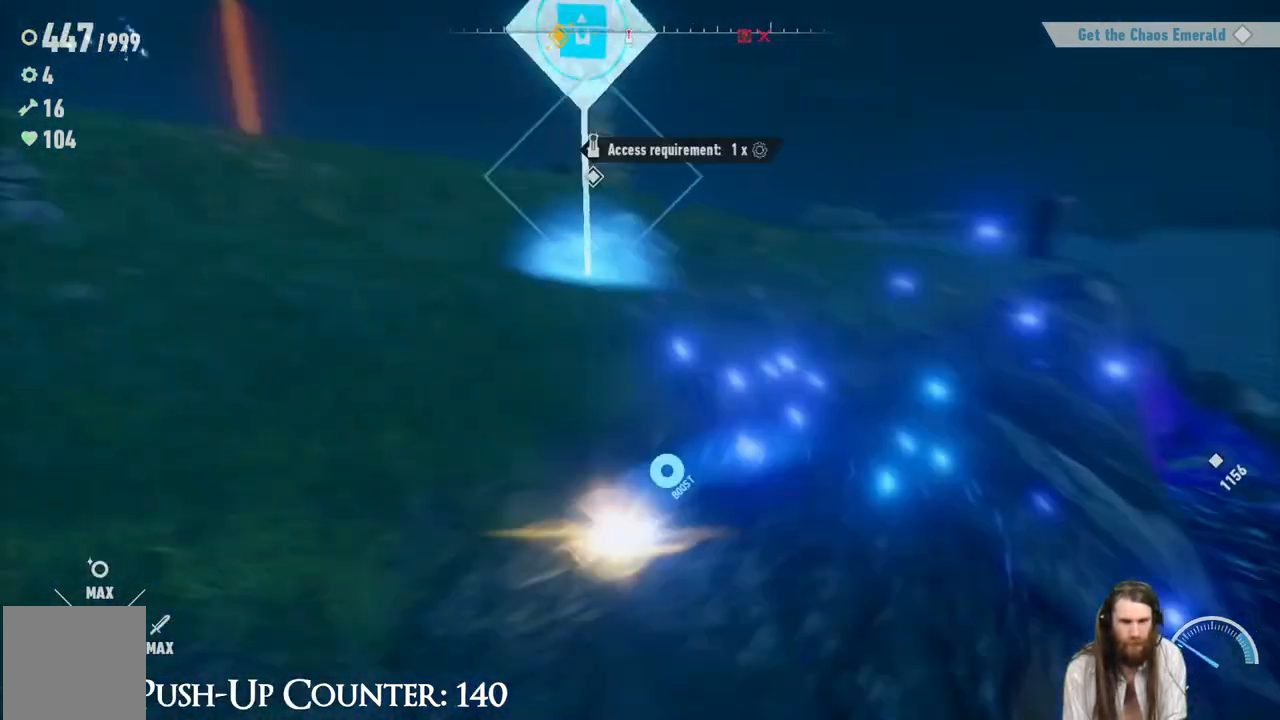
{"buttons": [], "left_stick": "down", "right_stick": "right", "events": [[83, "right_stick", "right"], [433, "left_stick", "down"]]}
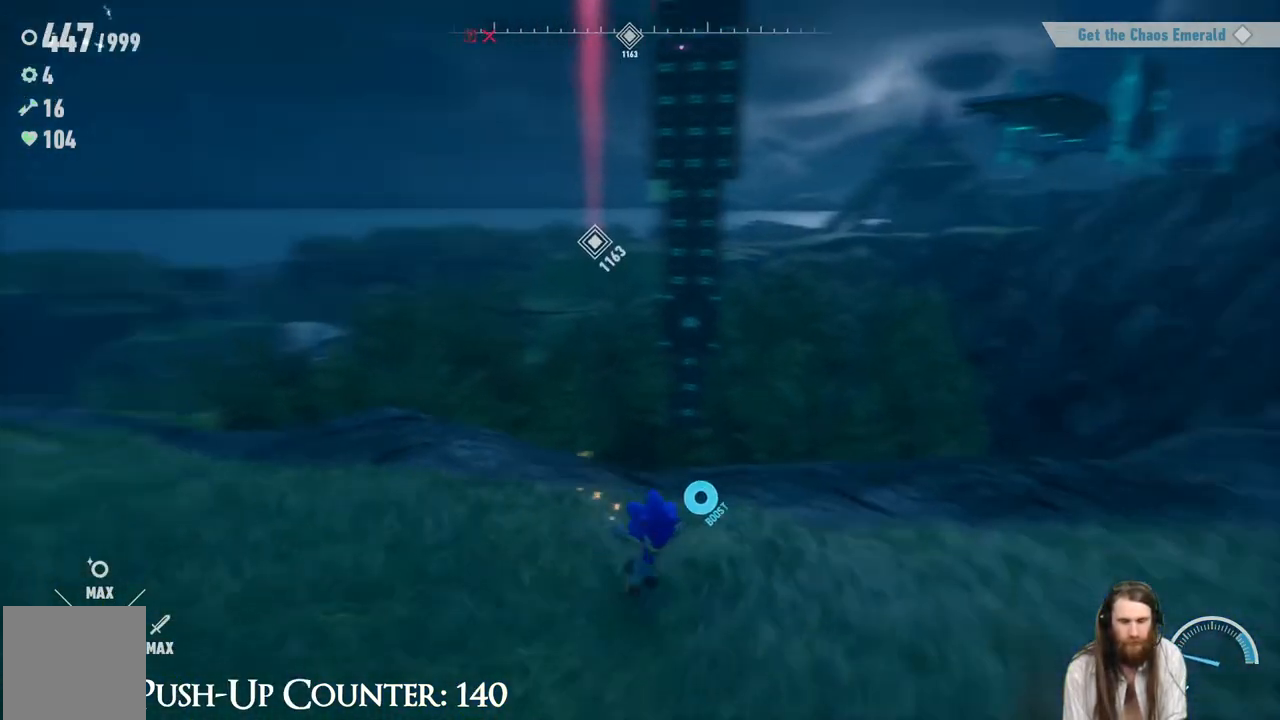
{"buttons": [], "left_stick": "down-right", "right_stick": "up-left", "events": [[150, "left_stick", "right"], [150, "right_stick", "center"], [200, "left_stick", "up-right"], [300, "right_stick", "left"], [450, "right_stick", "up-left"], [483, "left_stick", "down-right"]]}
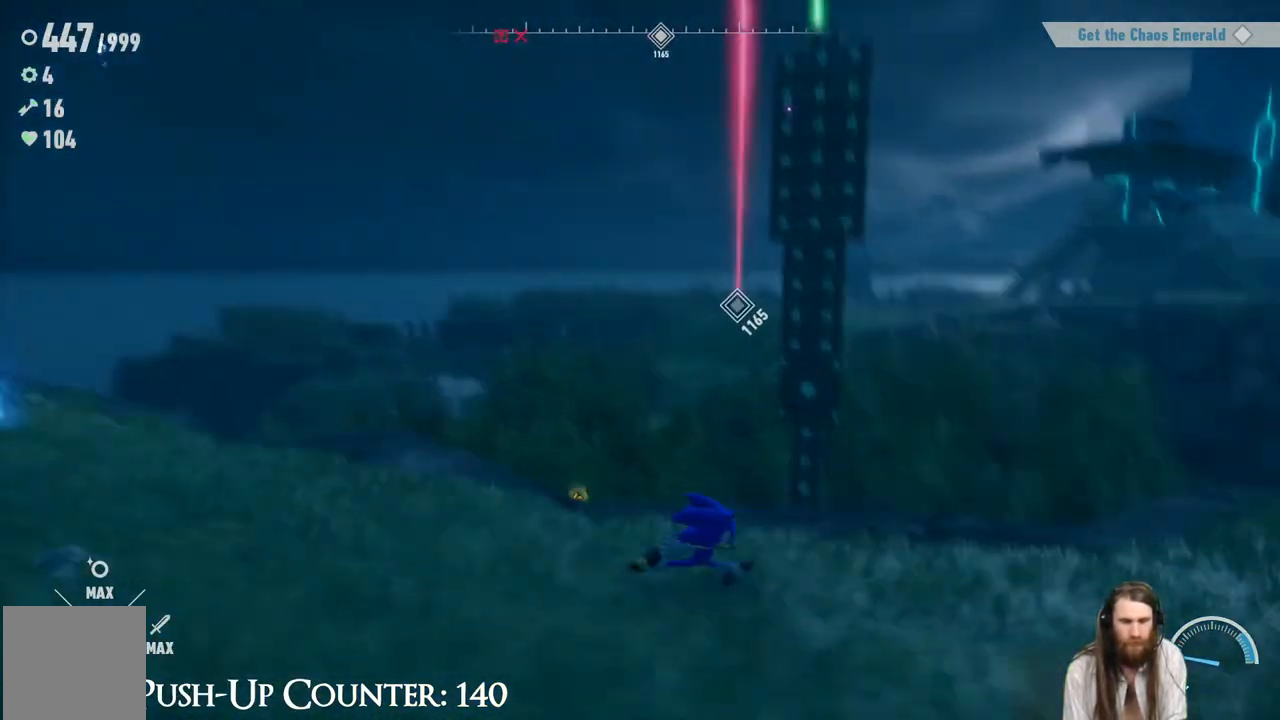
{"buttons": [], "left_stick": "center", "right_stick": "center", "events": [[17, "right_stick", "up"], [83, "left_stick", "down-left"], [83, "right_stick", "center"], [250, "left_stick", "up-left"], [267, "right_stick", "up-right"], [317, "left_stick", "center"], [383, "right_stick", "center"]]}
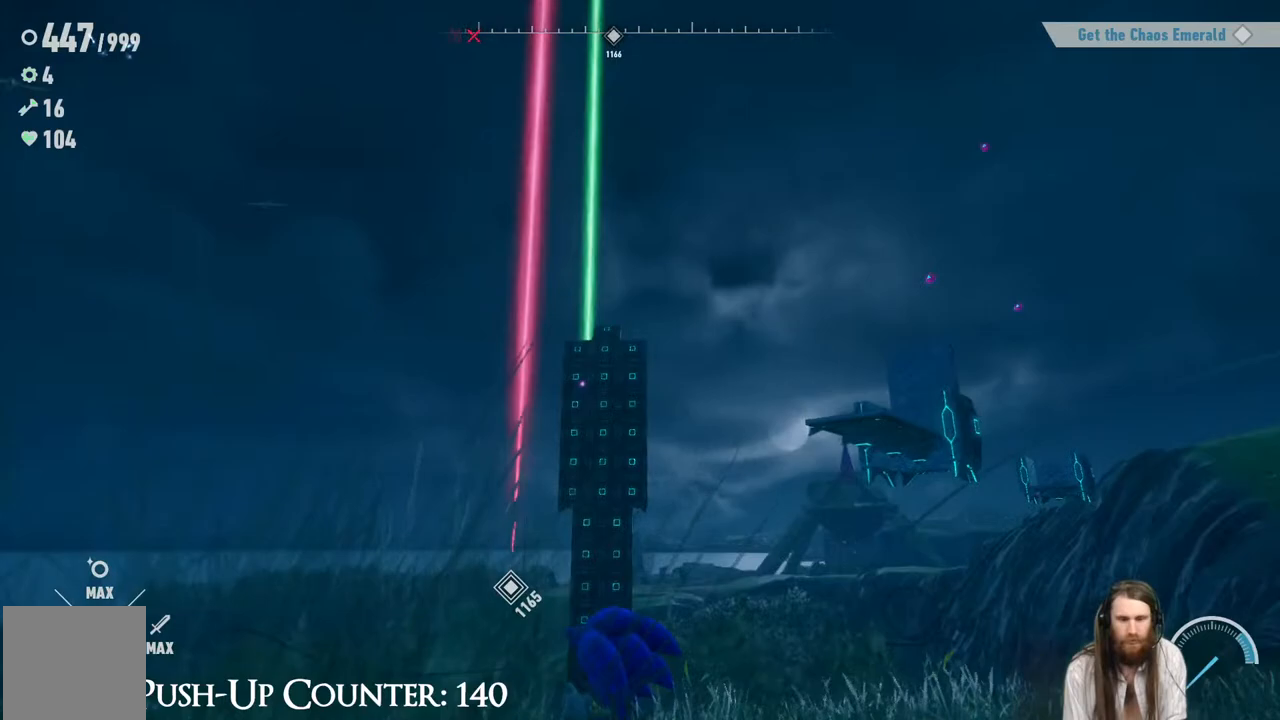
{"buttons": [], "left_stick": "center", "right_stick": "center", "events": []}
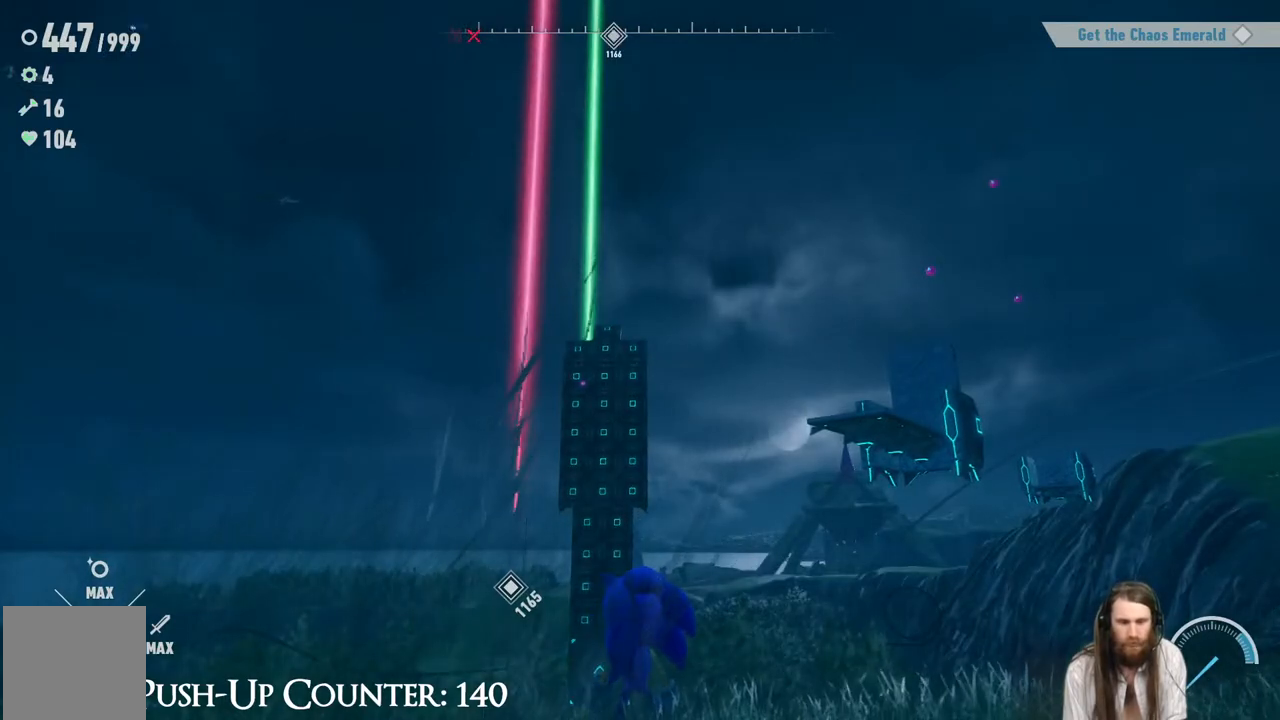
{"buttons": [], "left_stick": "up", "right_stick": "down-right", "events": [[433, "right_stick", "down-right"], [483, "left_stick", "up"]]}
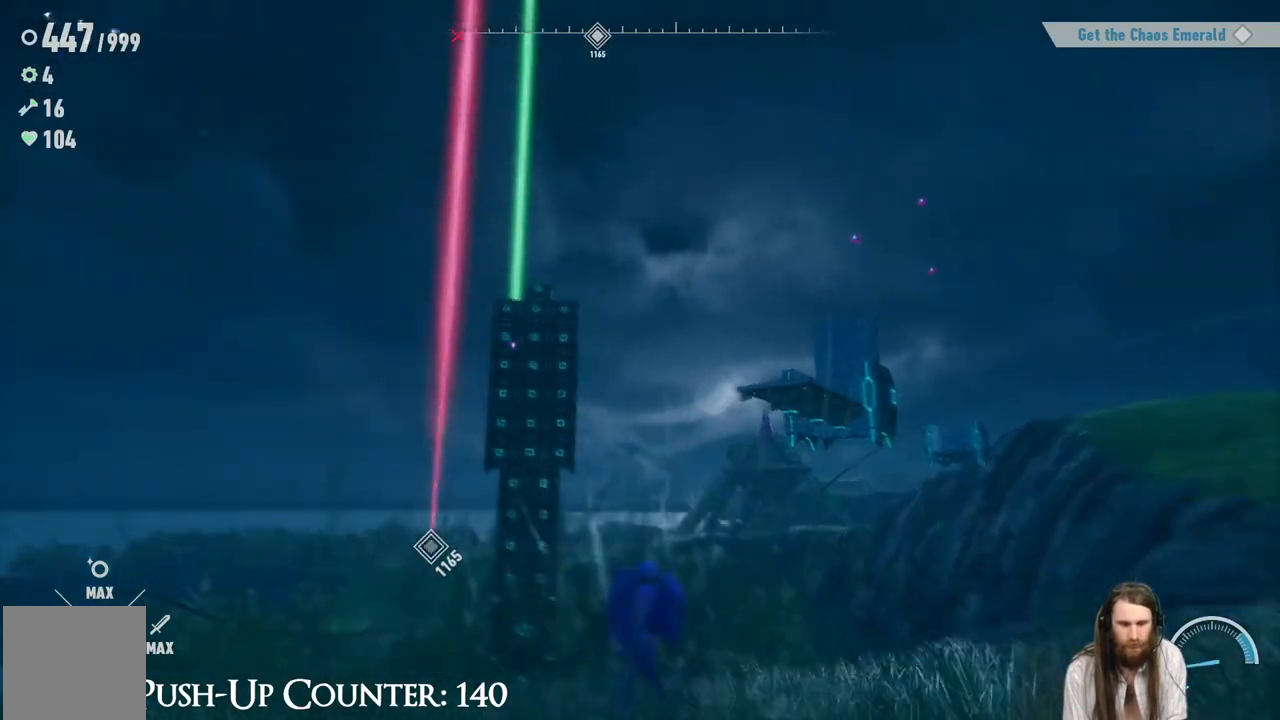
{"buttons": [], "left_stick": "up-left", "right_stick": "center", "events": [[83, "right_stick", "center"], [183, "left_stick", "center"], [483, "left_stick", "up-left"]]}
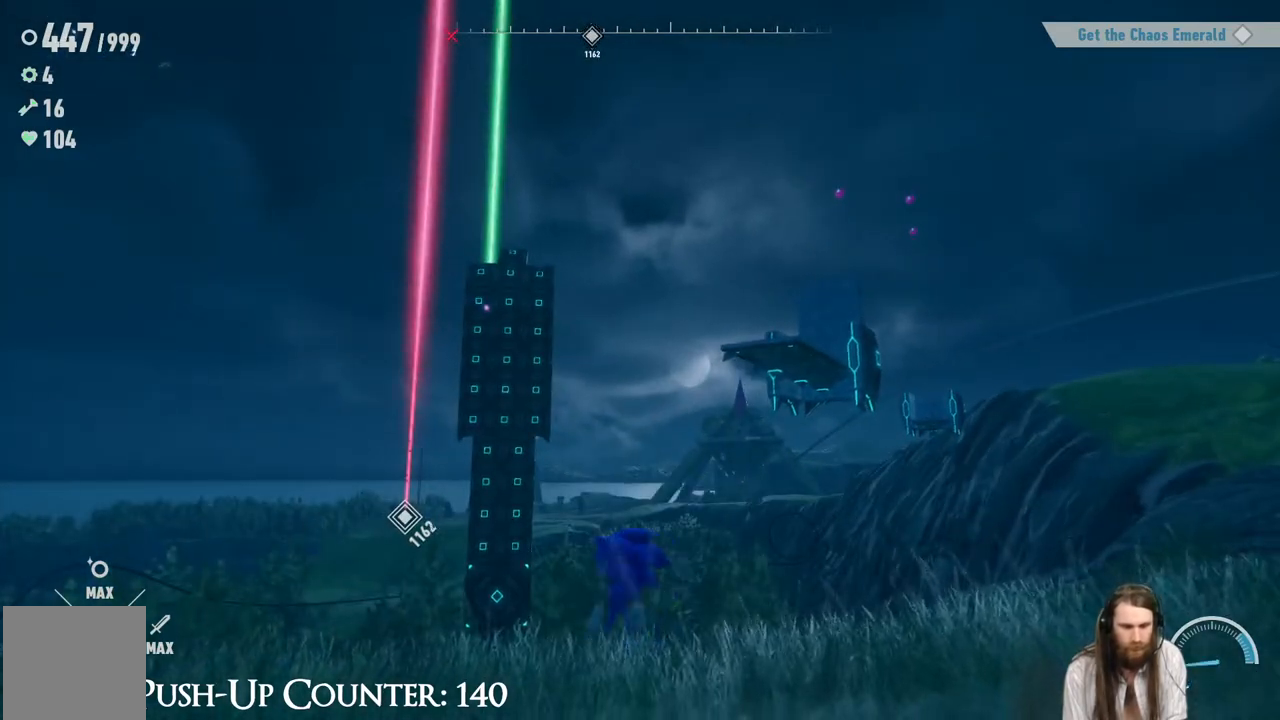
{"buttons": [], "left_stick": "center", "right_stick": "center", "events": [[17, "right_stick", "down"], [150, "right_stick", "center"], [417, "left_stick", "center"]]}
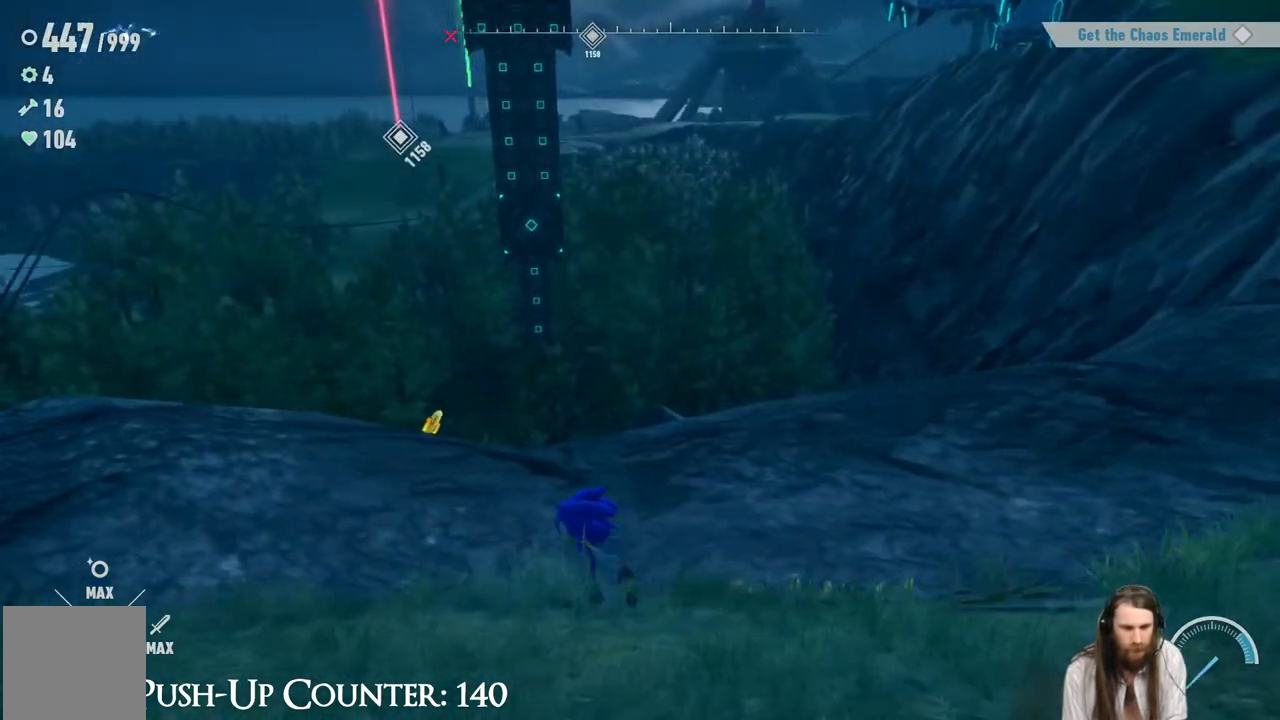
{"buttons": [], "left_stick": "center", "right_stick": "left", "events": [[217, "left_stick", "up-left"], [500, "left_stick", "center"], [500, "right_stick", "left"]]}
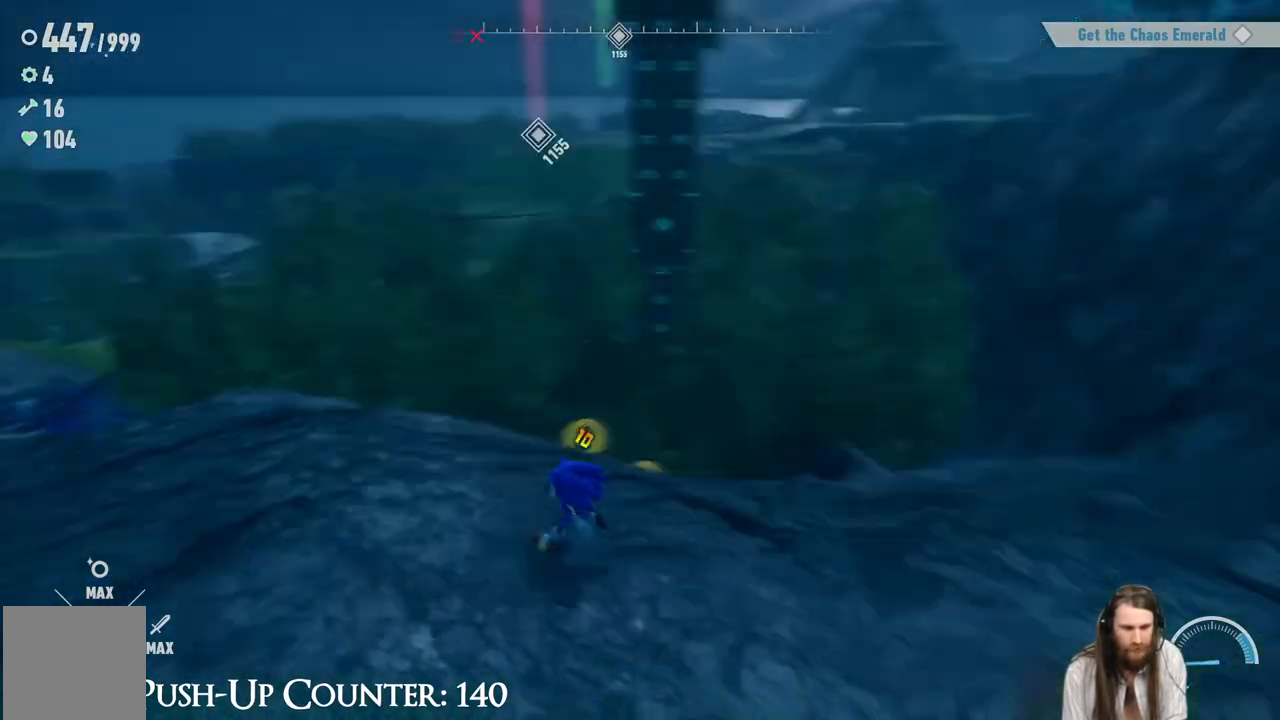
{"buttons": [], "left_stick": "up", "right_stick": "center", "events": [[300, "right_stick", "center"], [317, "left_stick", "right"], [500, "left_stick", "up"]]}
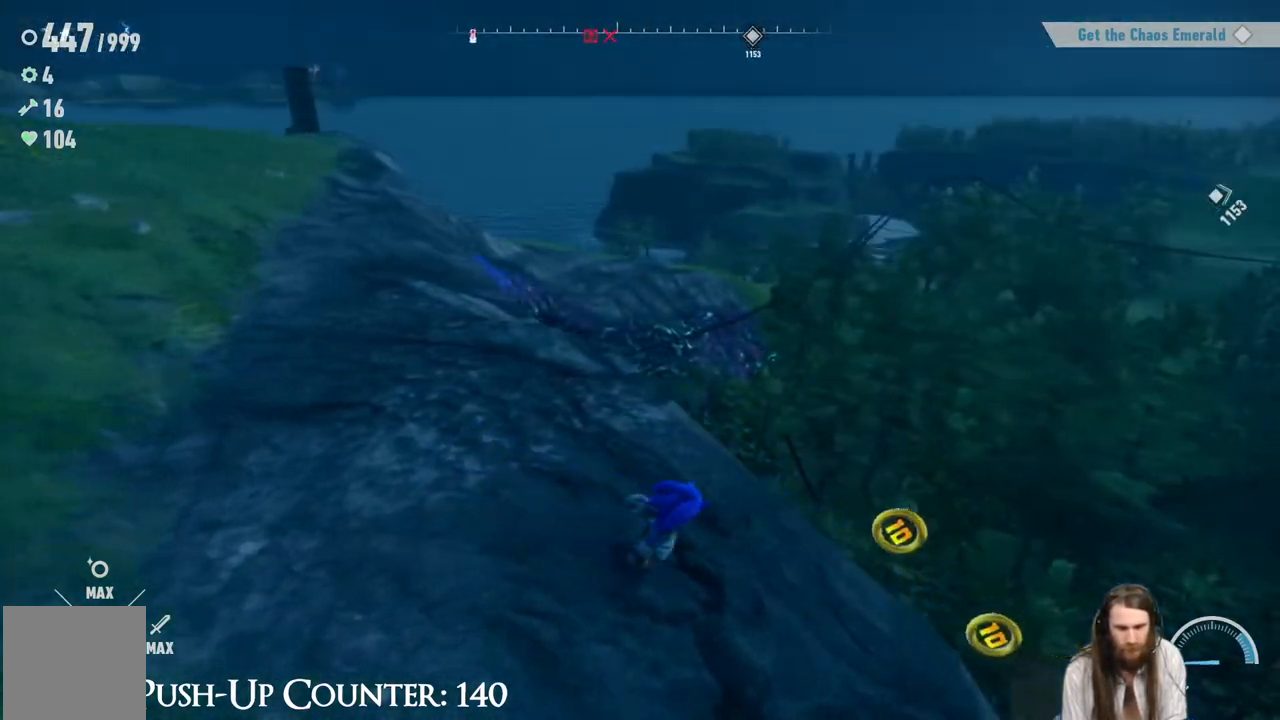
{"buttons": [], "left_stick": "center", "right_stick": "down-right", "events": [[150, "left_stick", "center"], [283, "right_stick", "down-right"]]}
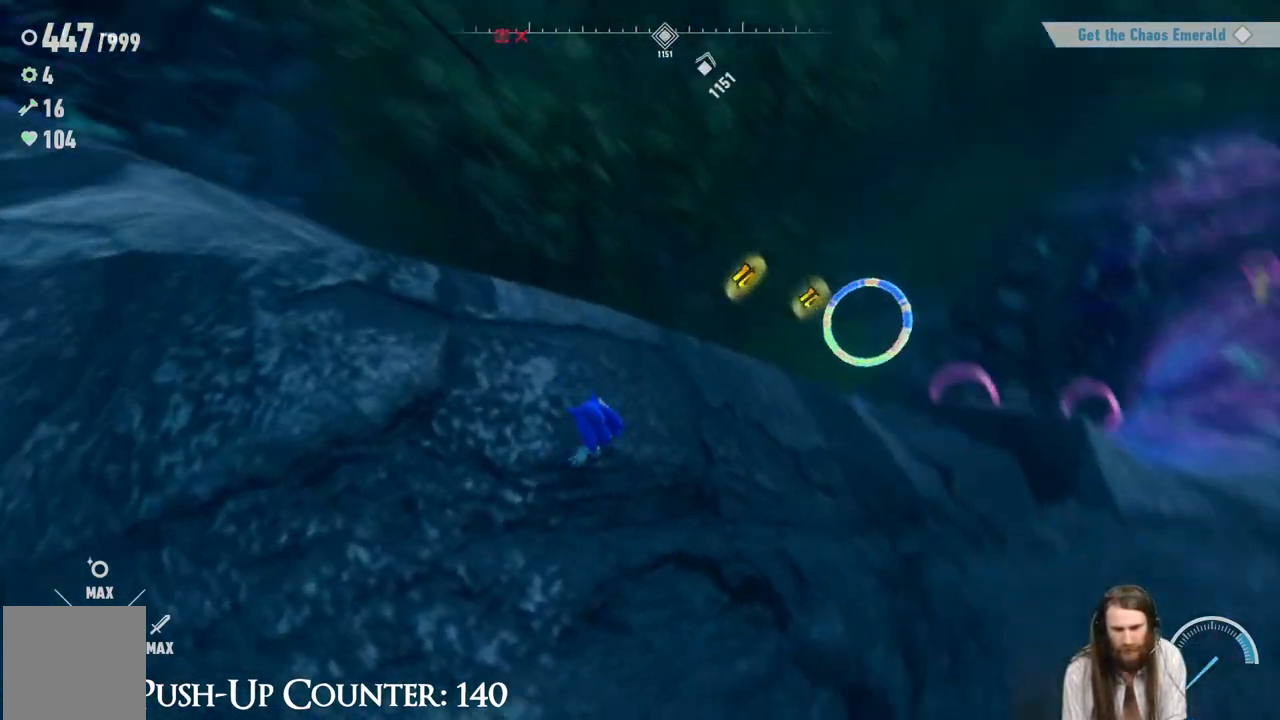
{"buttons": [], "left_stick": "center", "right_stick": "center", "events": [[100, "right_stick", "center"], [183, "left_stick", "right"], [350, "left_stick", "center"]]}
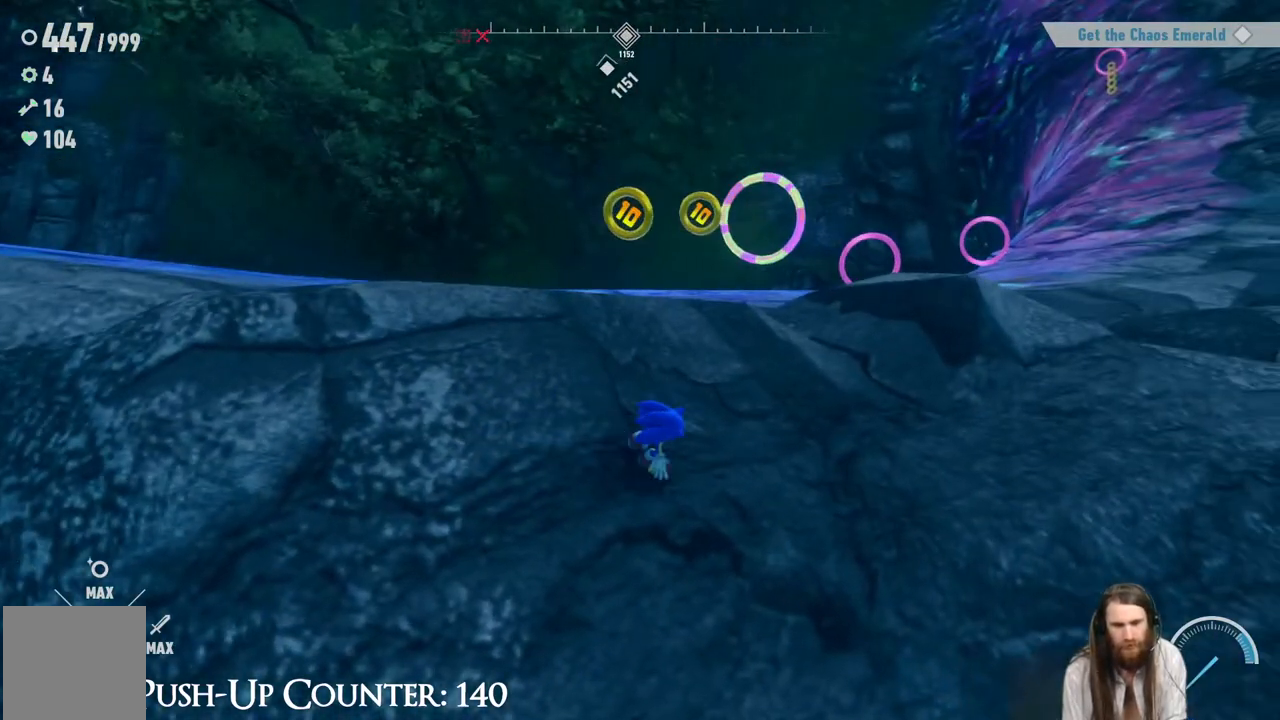
{"buttons": [], "left_stick": "center", "right_stick": "center", "events": [[33, "left_stick", "up-right"], [200, "A", "down"], [267, "left_stick", "up"], [333, "A", "up"], [367, "left_stick", "center"]]}
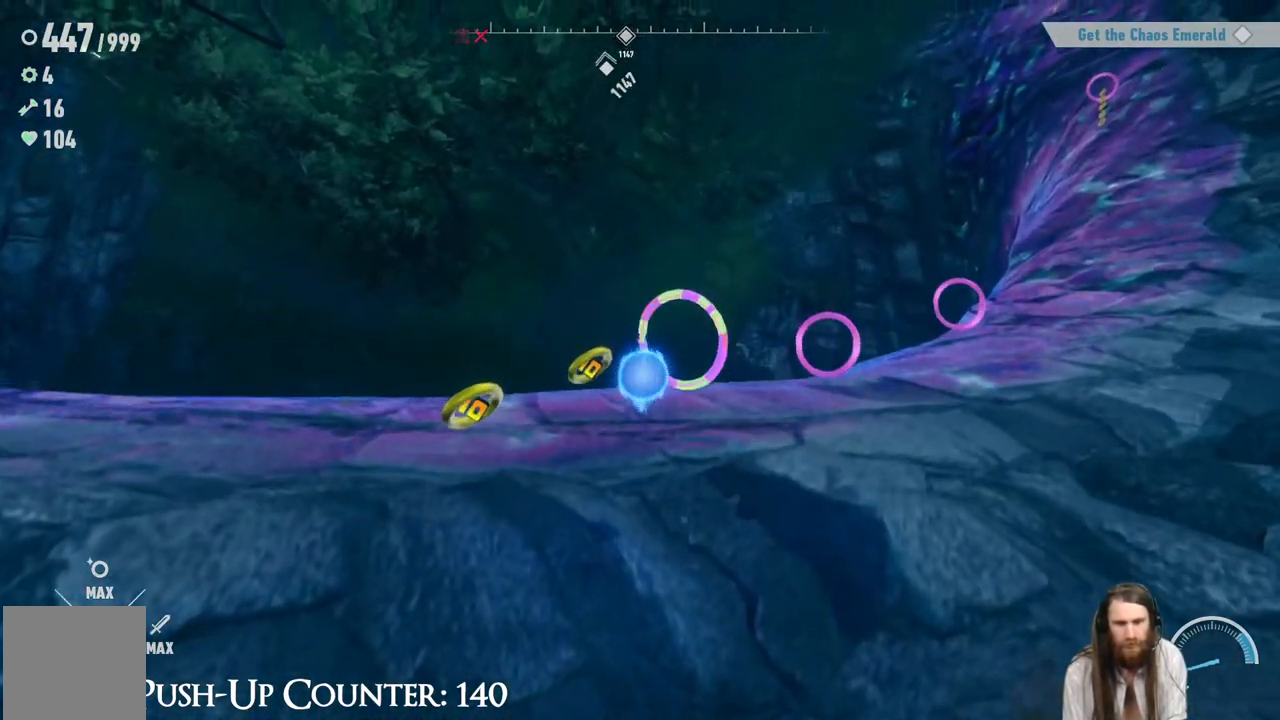
{"buttons": [], "left_stick": "up-right", "right_stick": "center", "events": [[183, "left_stick", "up-right"], [200, "right_stick", "right"], [317, "right_stick", "center"]]}
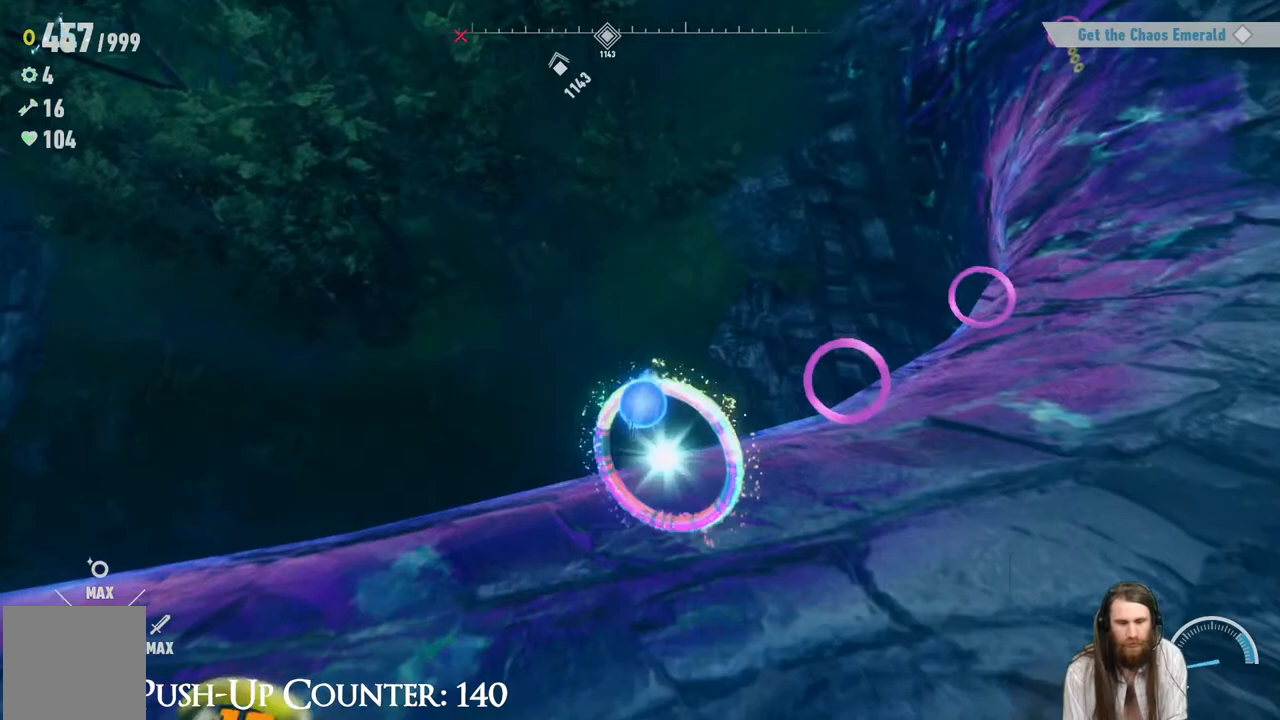
{"buttons": [], "left_stick": "center", "right_stick": "center", "events": [[83, "left_stick", "center"]]}
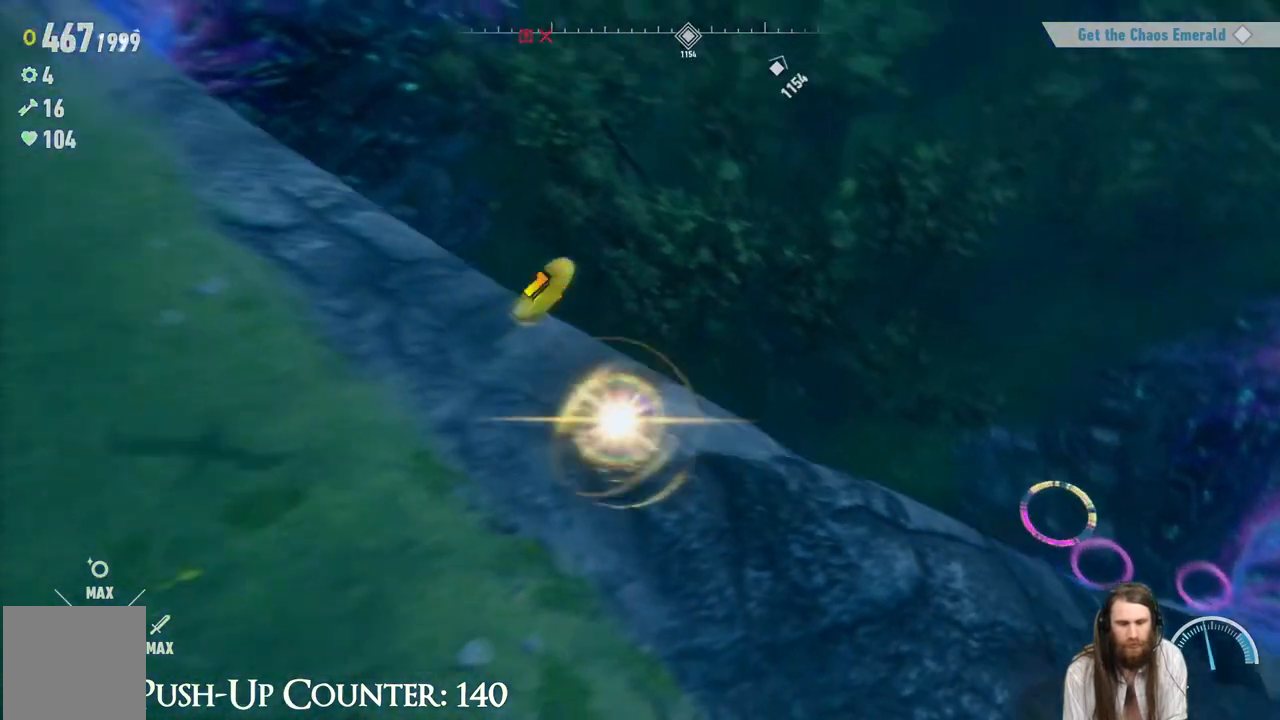
{"buttons": [], "left_stick": "center", "right_stick": "up-left", "events": [[167, "right_stick", "up-left"]]}
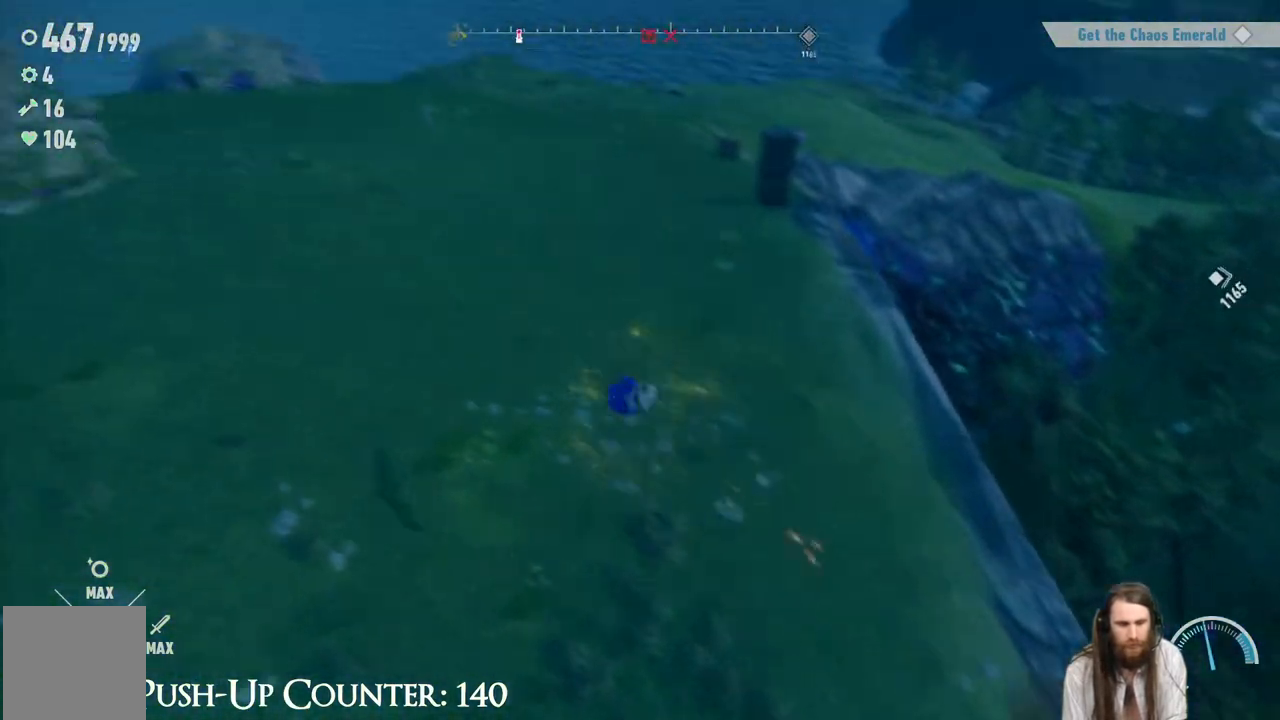
{"buttons": [], "left_stick": "center", "right_stick": "up-left", "events": []}
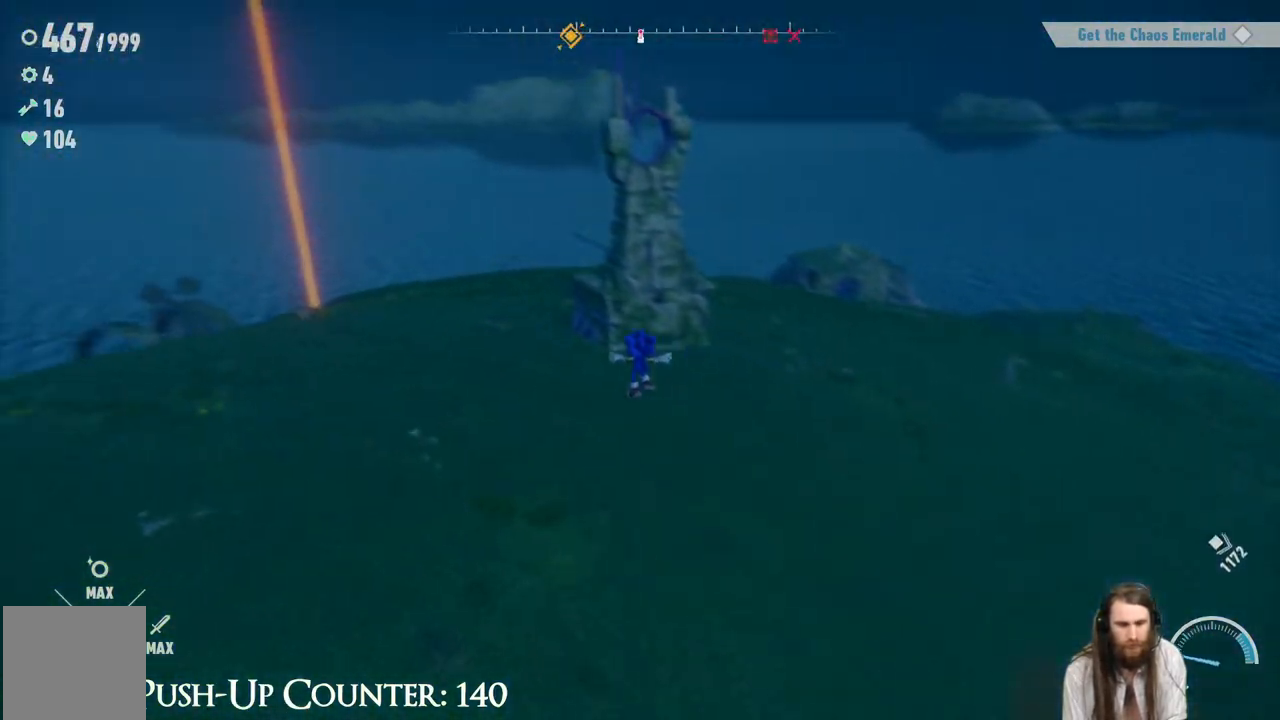
{"buttons": [], "left_stick": "up", "right_stick": "center", "events": [[33, "right_stick", "center"], [233, "left_stick", "up"], [300, "R2", "down"], [433, "R2", "up"]]}
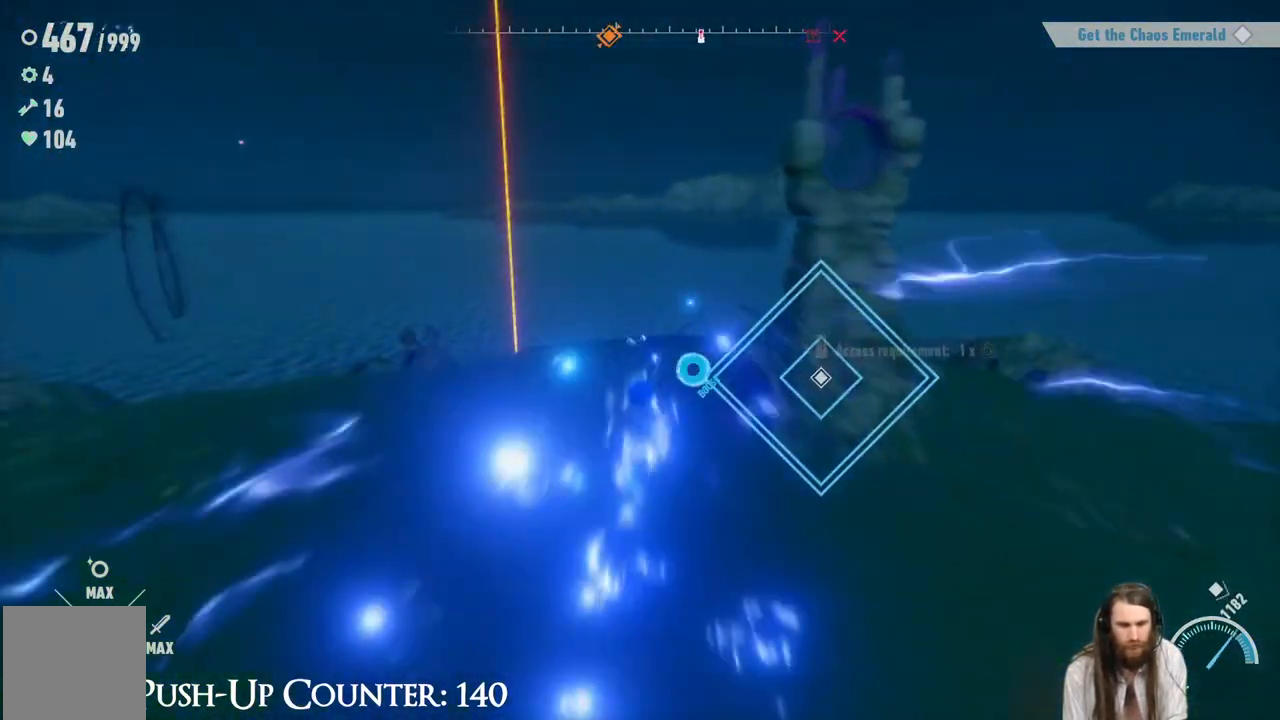
{"buttons": [], "left_stick": "center", "right_stick": "right", "events": [[217, "left_stick", "center"], [317, "right_stick", "right"]]}
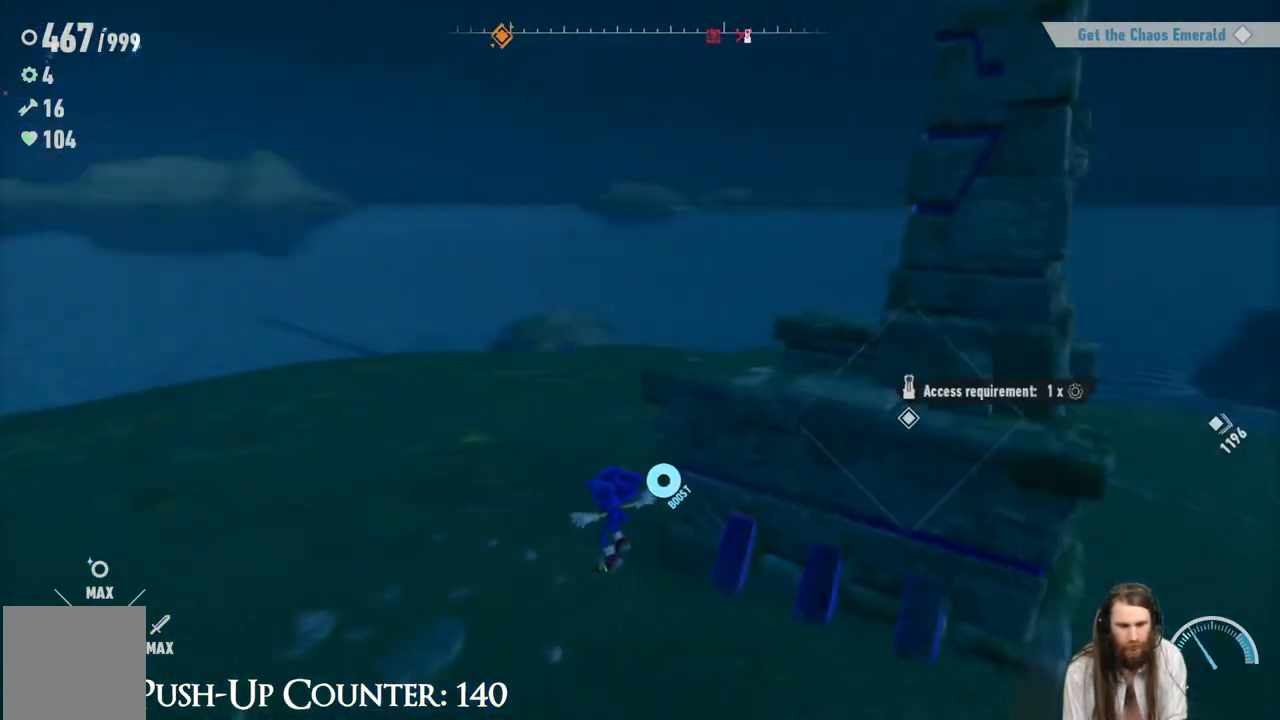
{"buttons": ["A"], "left_stick": "up", "right_stick": "center", "events": [[233, "left_stick", "left"], [233, "right_stick", "center"], [333, "left_stick", "up"], [350, "A", "down"]]}
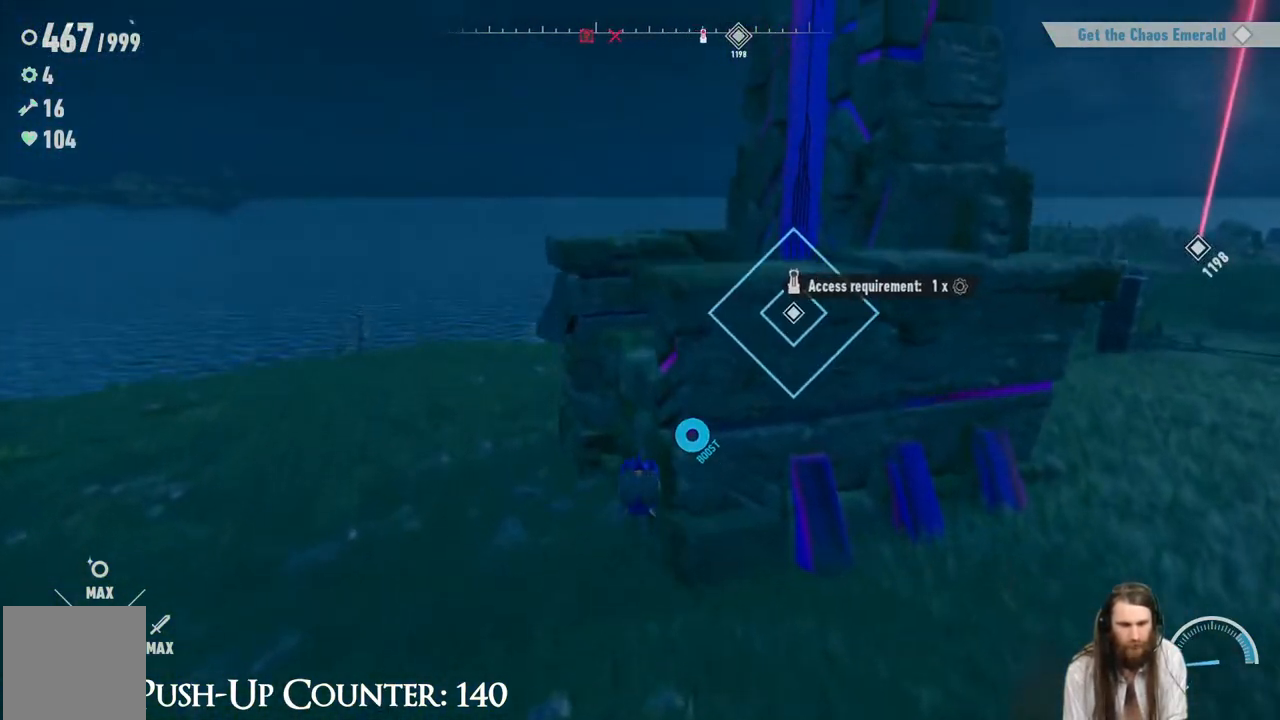
{"buttons": [], "left_stick": "up-right", "right_stick": "right", "events": [[250, "left_stick", "up-right"], [267, "A", "up"], [433, "right_stick", "right"]]}
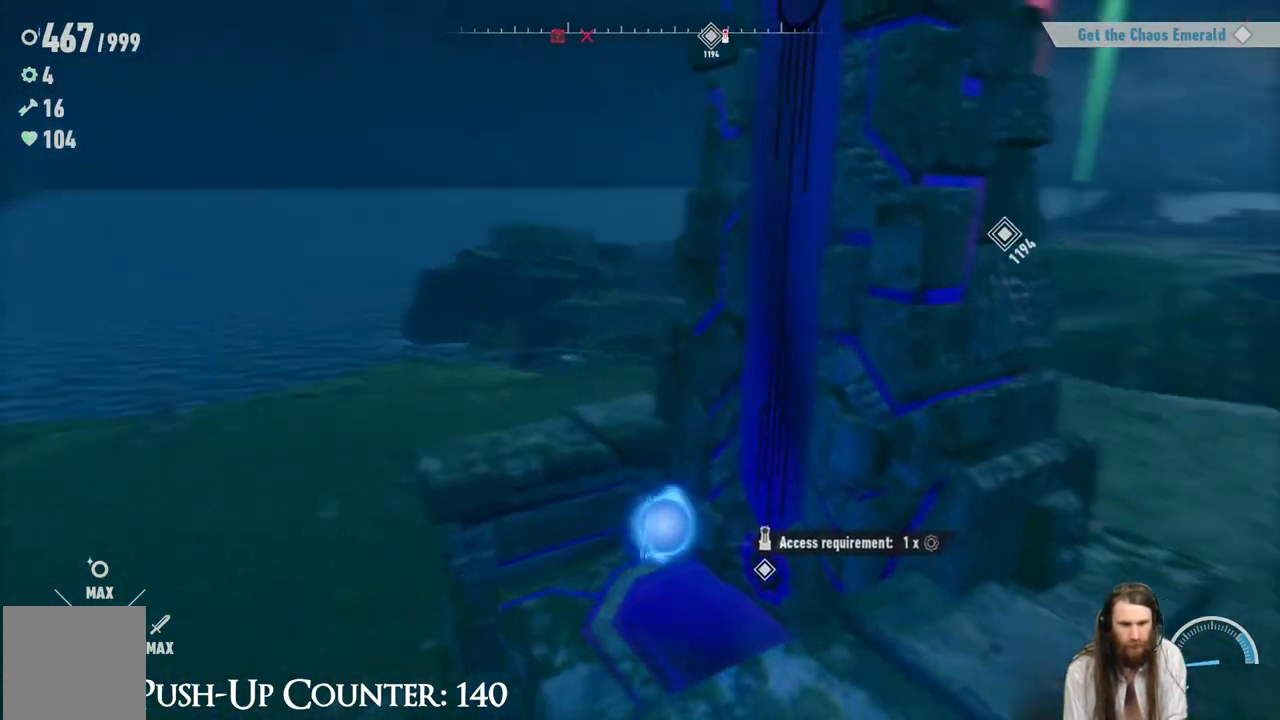
{"buttons": [], "left_stick": "center", "right_stick": "center", "events": [[17, "left_stick", "center"], [33, "right_stick", "center"]]}
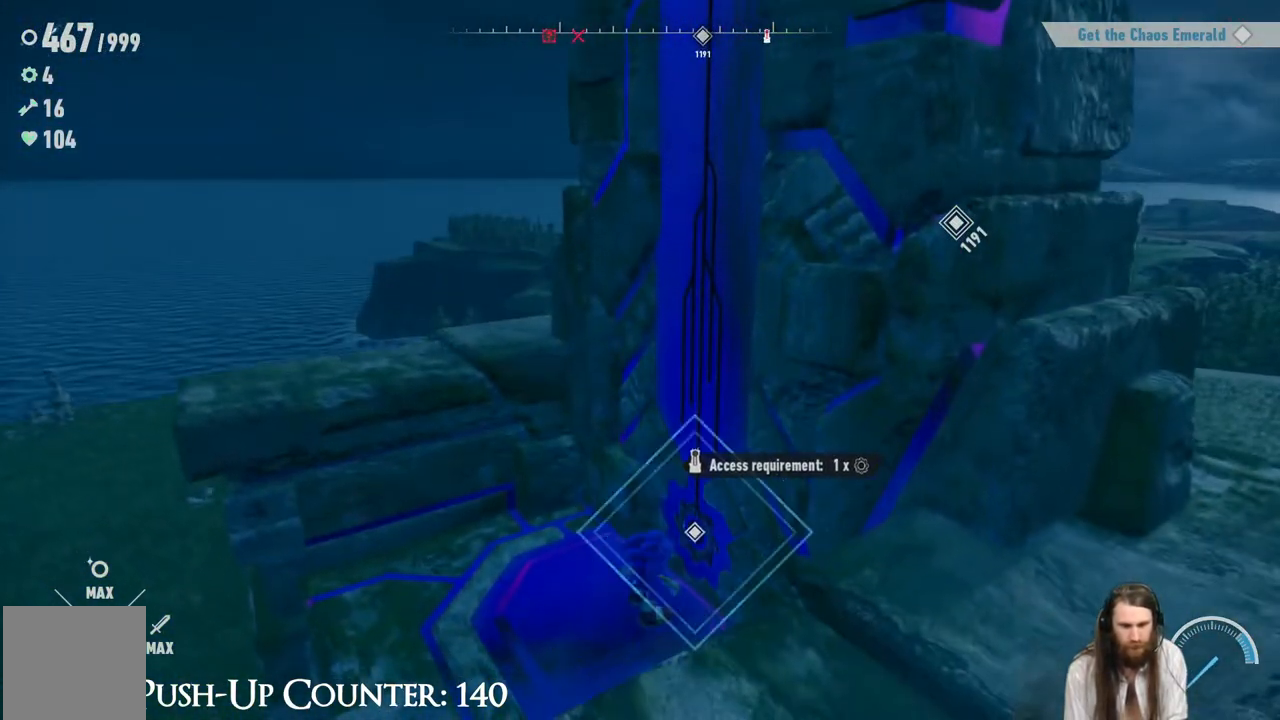
{"buttons": [], "left_stick": "center", "right_stick": "center", "events": []}
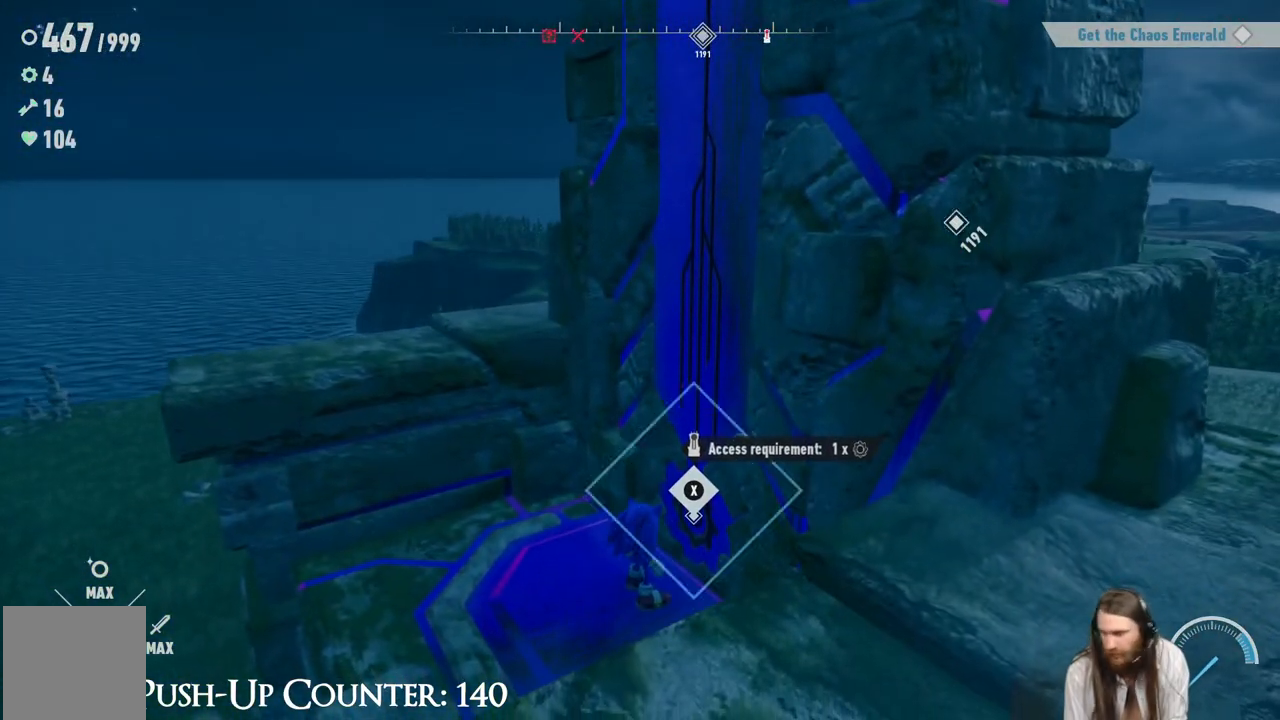
{"buttons": [], "left_stick": "center", "right_stick": "center", "events": [[150, "X", "down"], [283, "X", "up"]]}